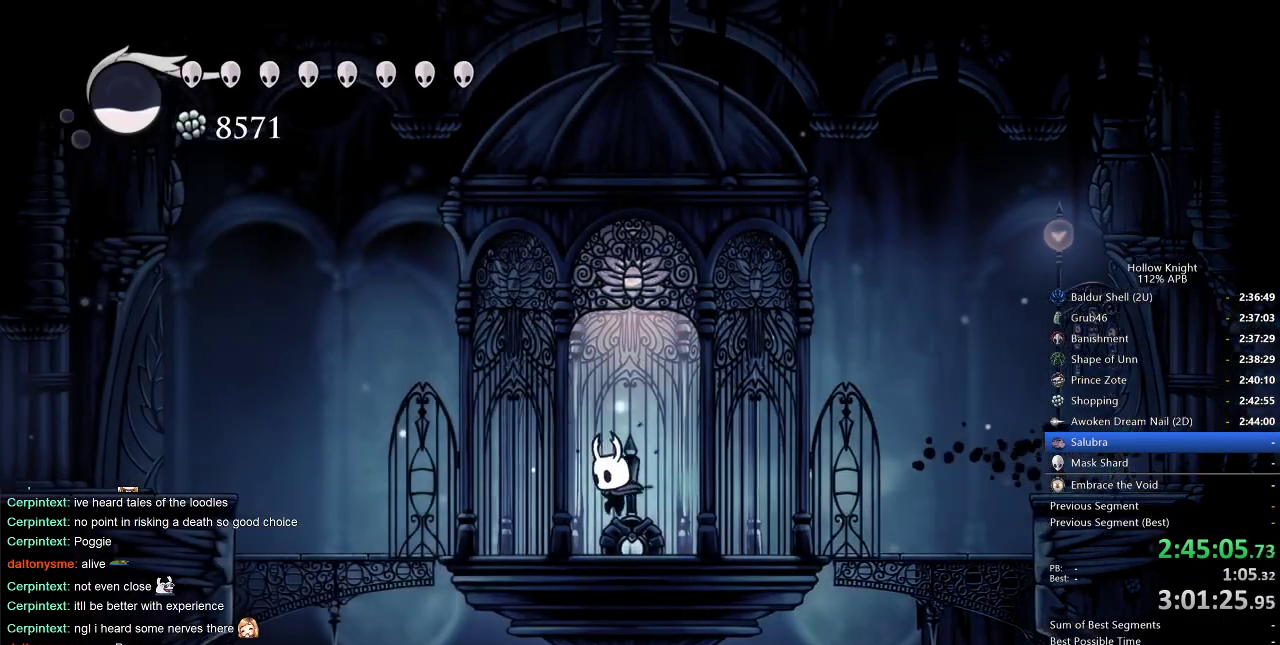
Gameplay with keyboard; each line is a JSON object with the keys held at the frame after it. "events" lists presses ("down") and releases ("up") of "cdash", "dash", "dnail", "down", "heal", "inv", "jump", "left", "nail", "right", "spell" and "up" between this image and that frame as [ms after this image, input, new state], when the widget could be followed in between. No other keys are recorded. Mouse input is not recorded. Key names are as the overlay labels them; some are game actions (e.g. jump) rather than physical keys.
{"keys": ["left"], "events": [[250, "dash", "down"], [350, "dash", "up"]]}
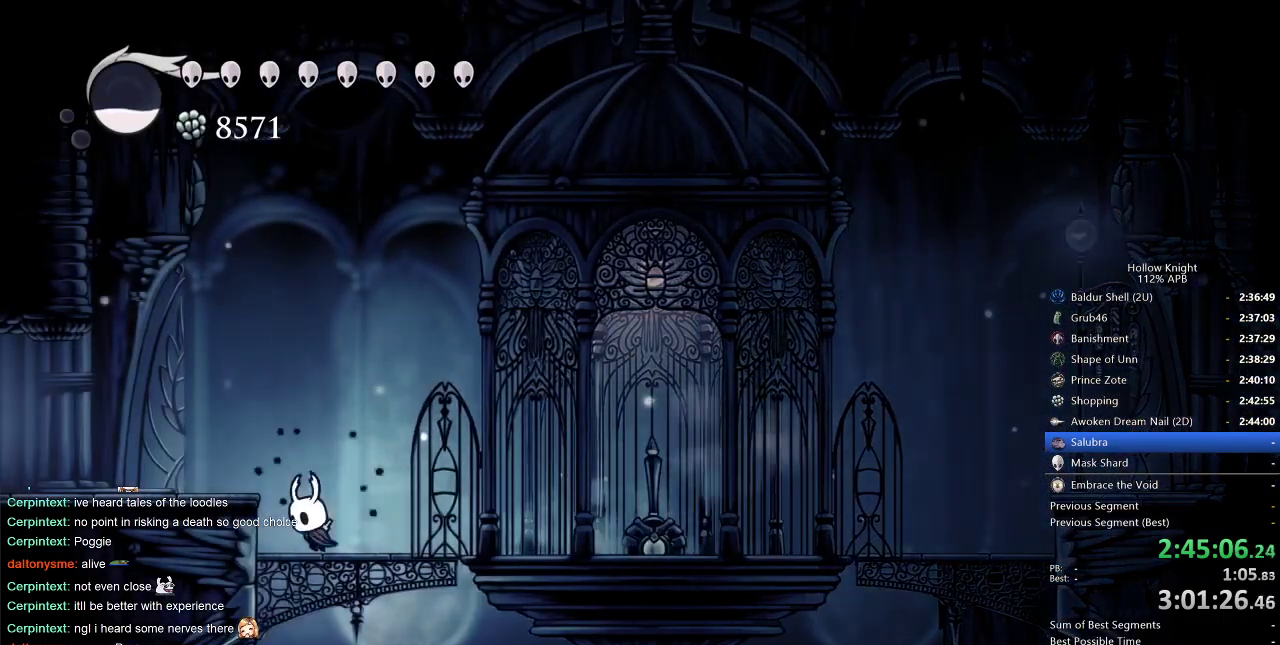
{"keys": ["left"], "events": [[33, "jump", "down"], [166, "dash", "down"], [216, "jump", "up"], [316, "dash", "up"]]}
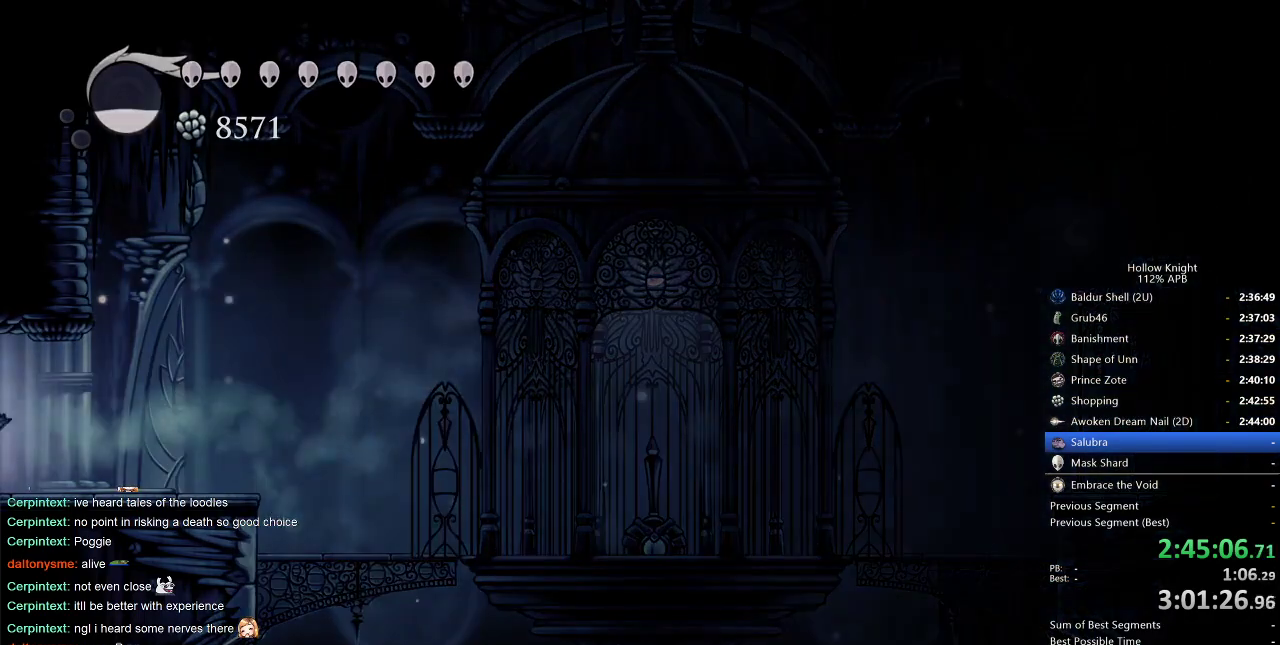
{"keys": ["left"], "events": [[183, "left", "up"], [283, "left", "down"]]}
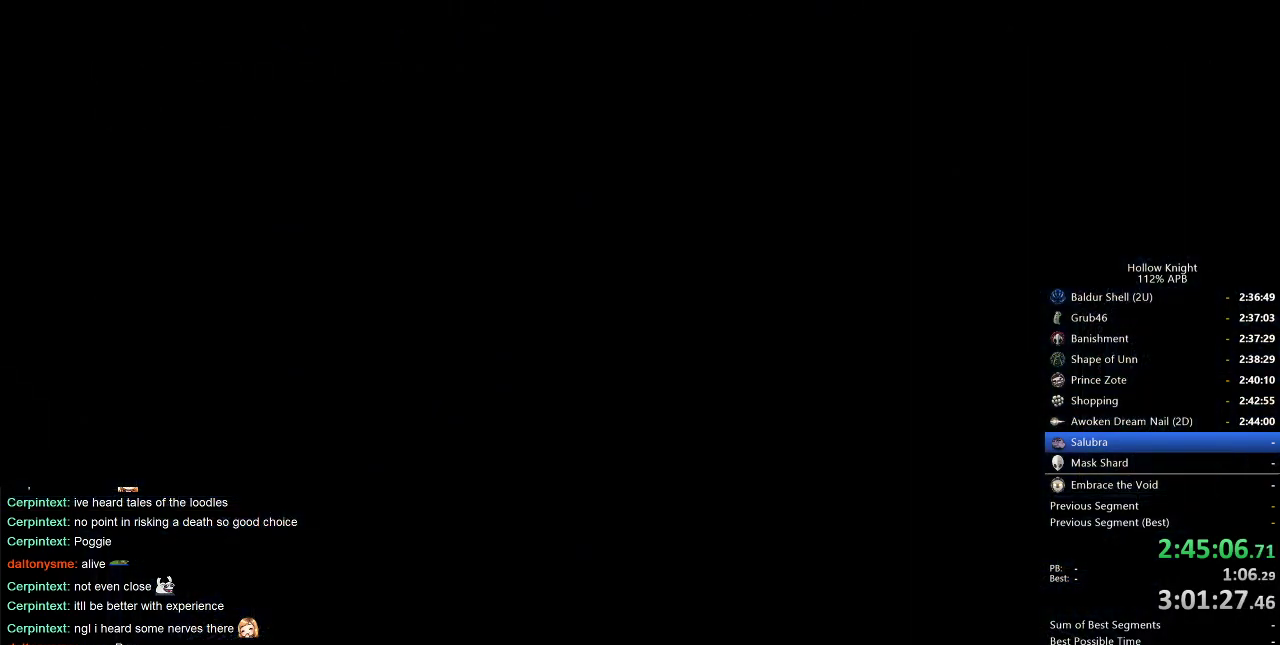
{"keys": ["left"], "events": []}
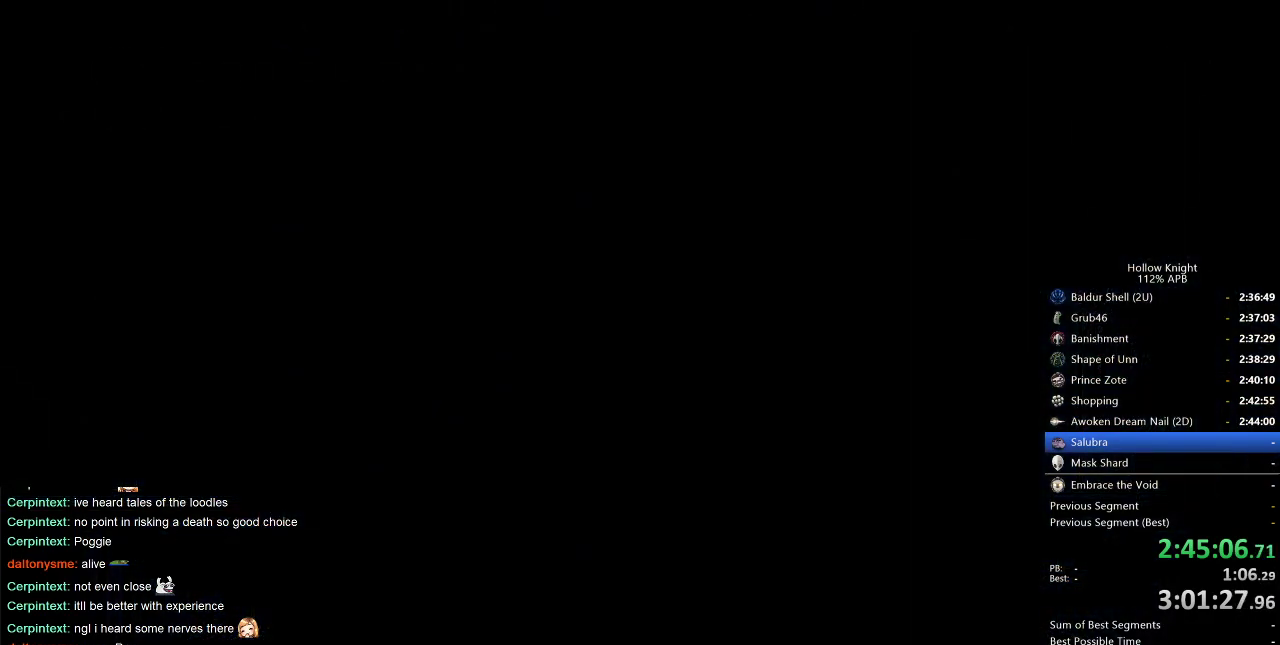
{"keys": ["left"], "events": []}
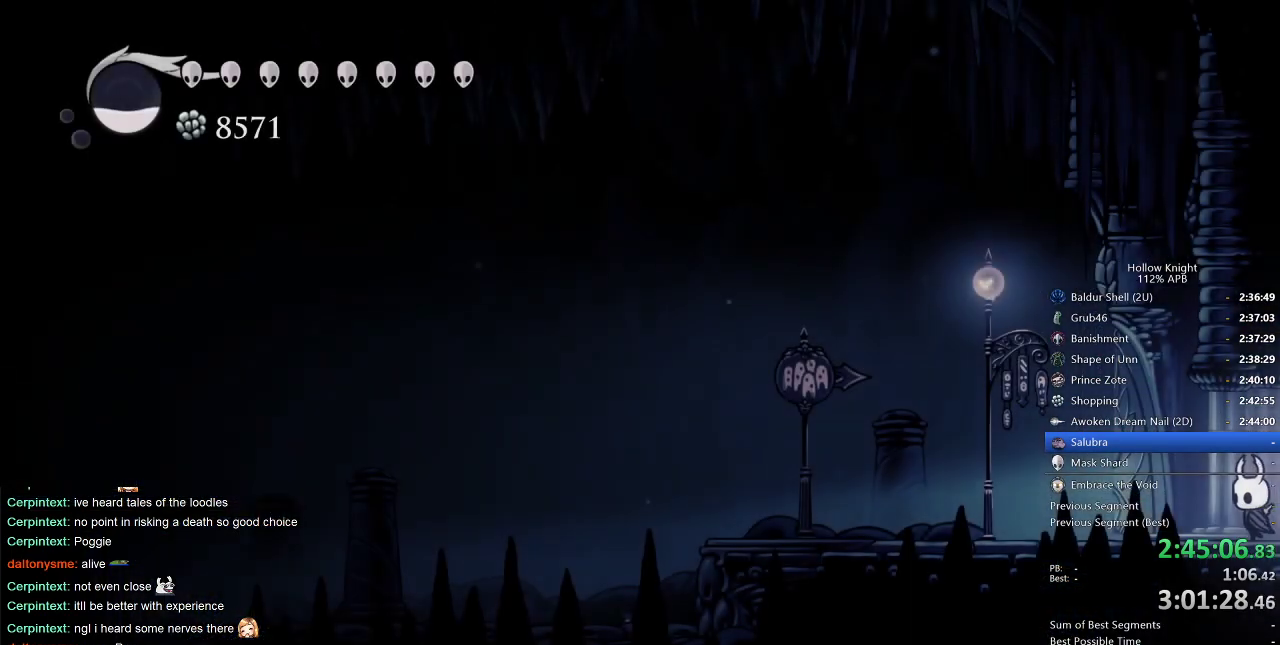
{"keys": ["left"], "events": [[233, "dash", "down"], [316, "dash", "up"]]}
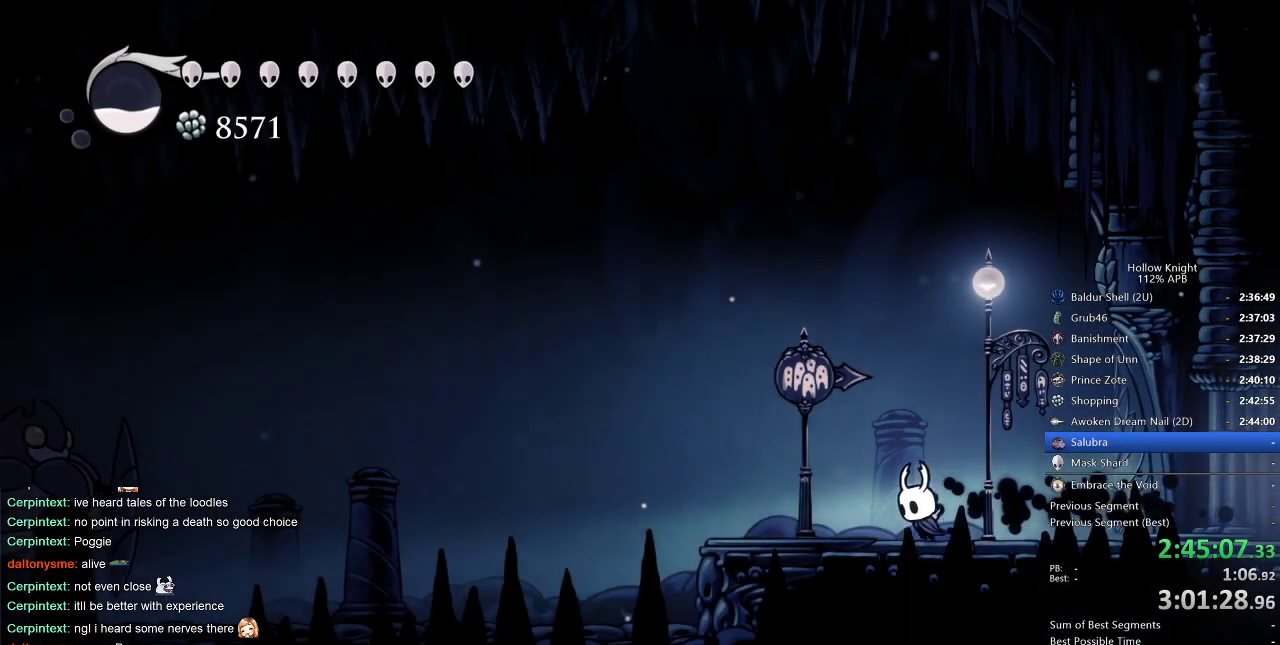
{"keys": ["left"], "events": [[200, "dash", "down"], [300, "dash", "up"]]}
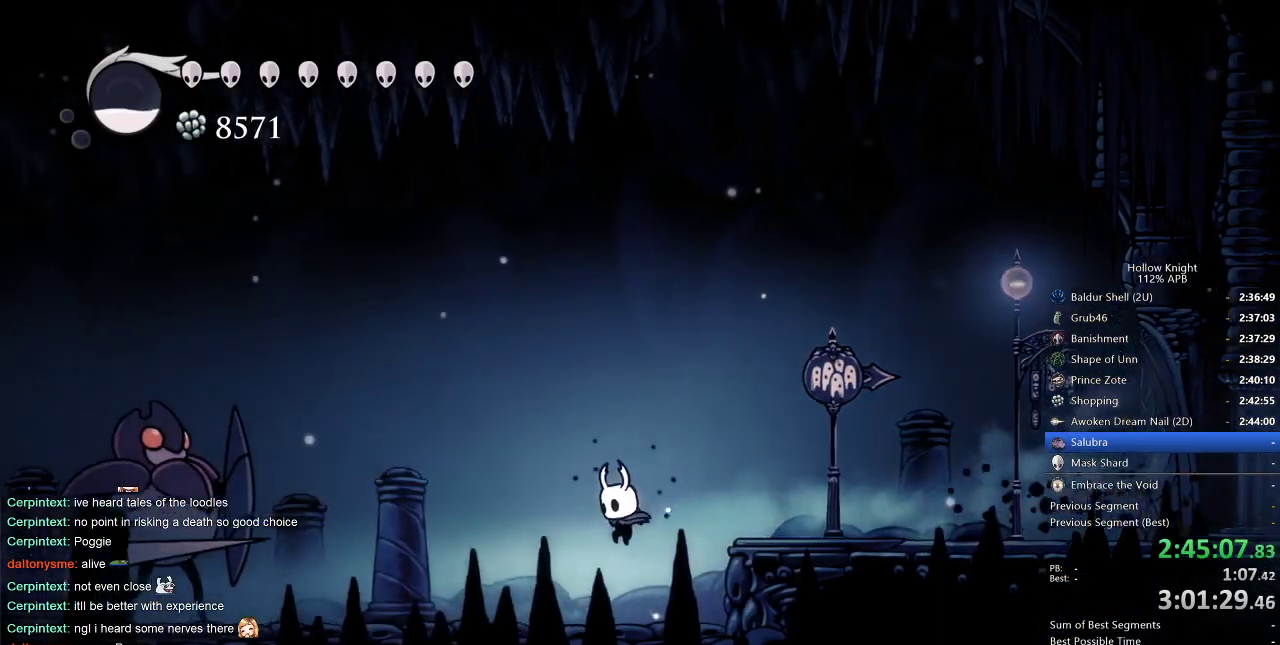
{"keys": ["down", "jump", "left", "nail"], "events": [[266, "jump", "down"], [450, "down", "down"], [500, "nail", "down"]]}
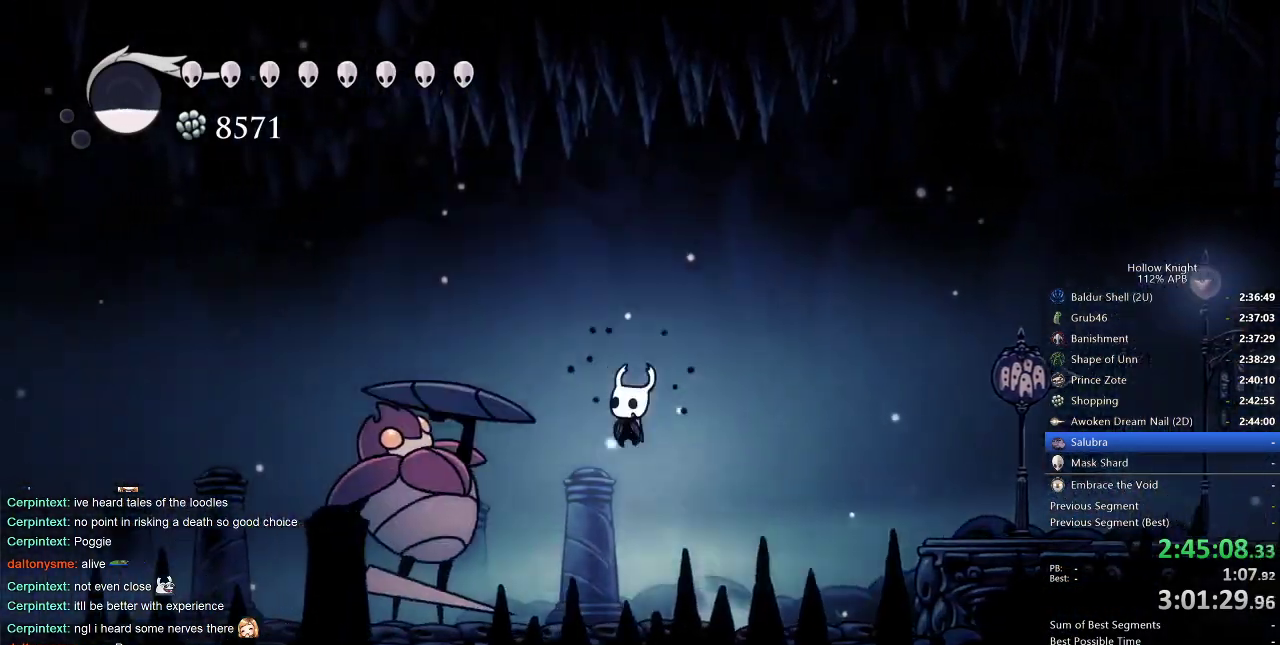
{"keys": ["left"], "events": [[183, "down", "up"], [233, "jump", "up"], [233, "nail", "up"], [316, "dash", "down"], [466, "dash", "up"]]}
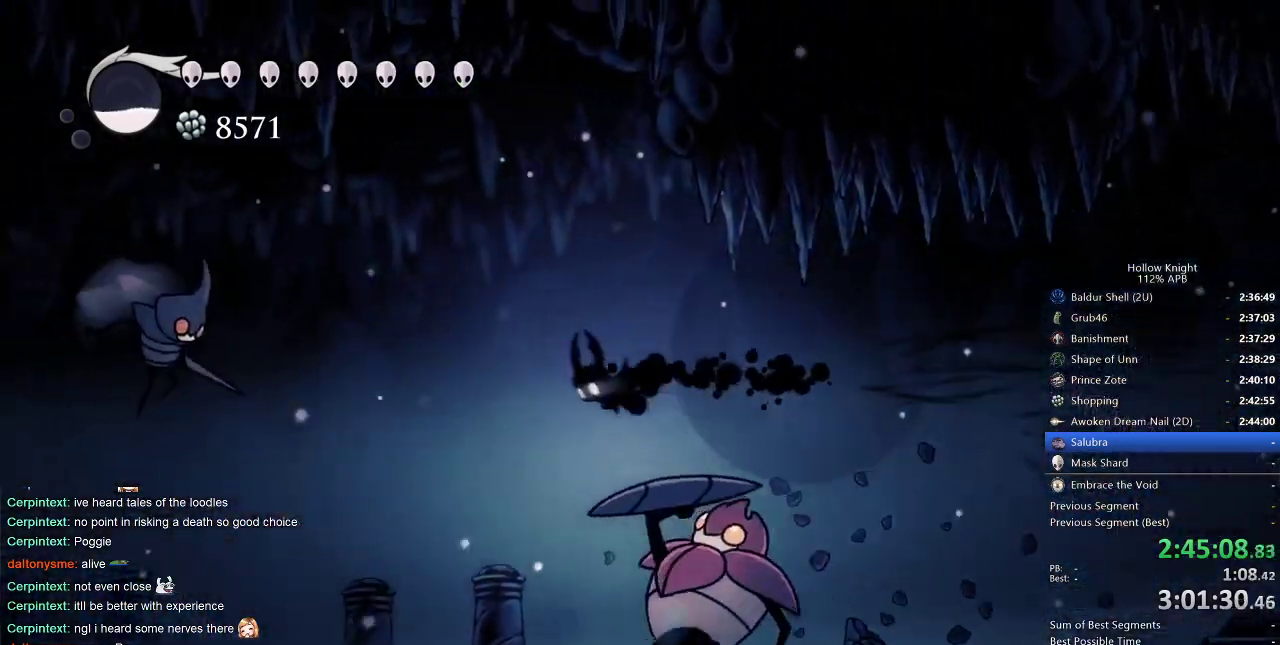
{"keys": ["left"], "events": []}
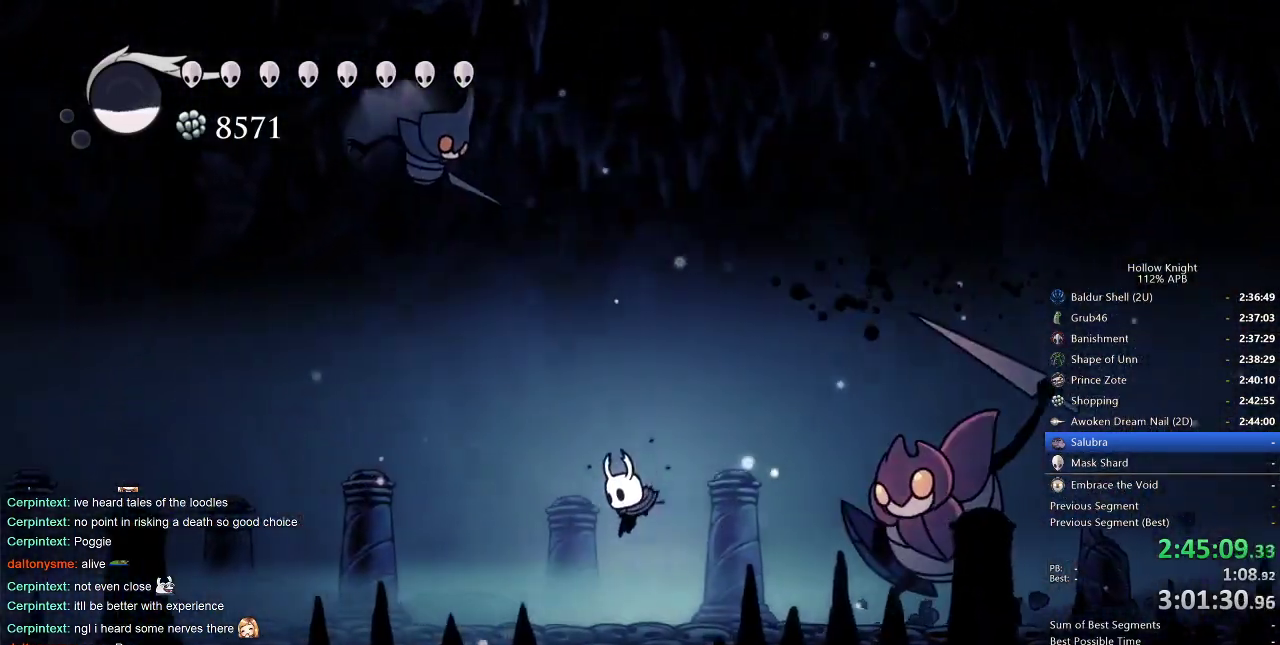
{"keys": ["left"], "events": [[166, "dash", "down"], [266, "dash", "up"]]}
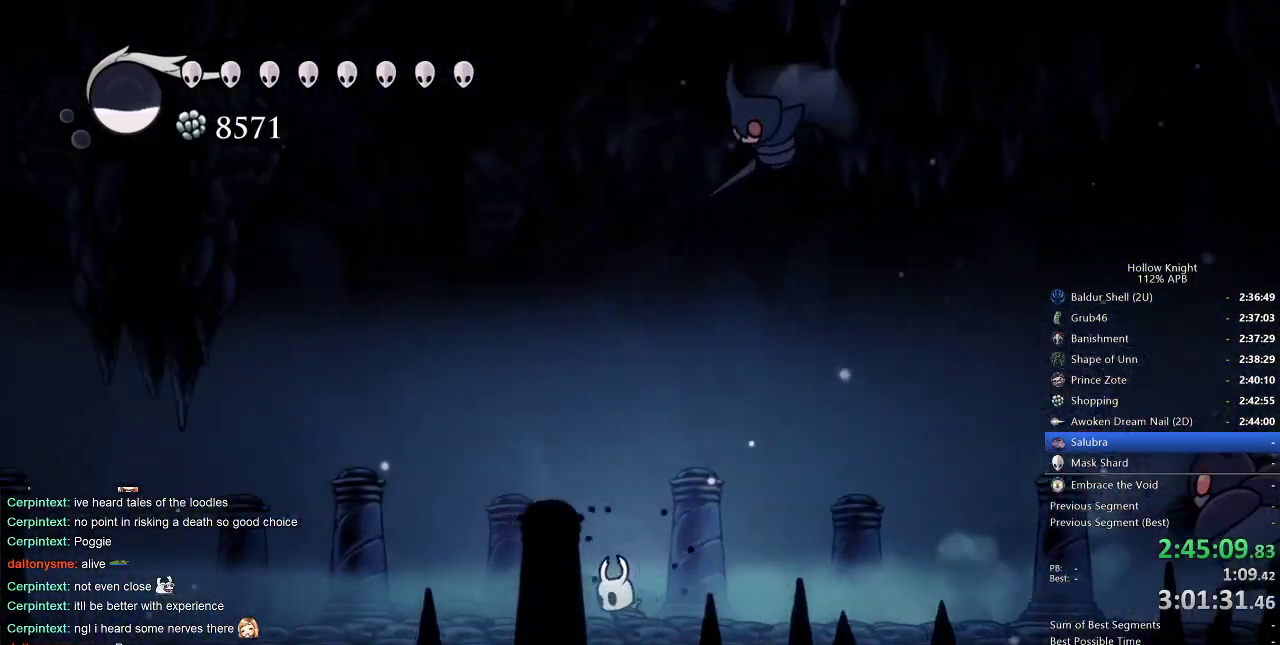
{"keys": ["dash", "left"], "events": [[33, "dash", "down"], [83, "dash", "up"], [466, "dash", "down"]]}
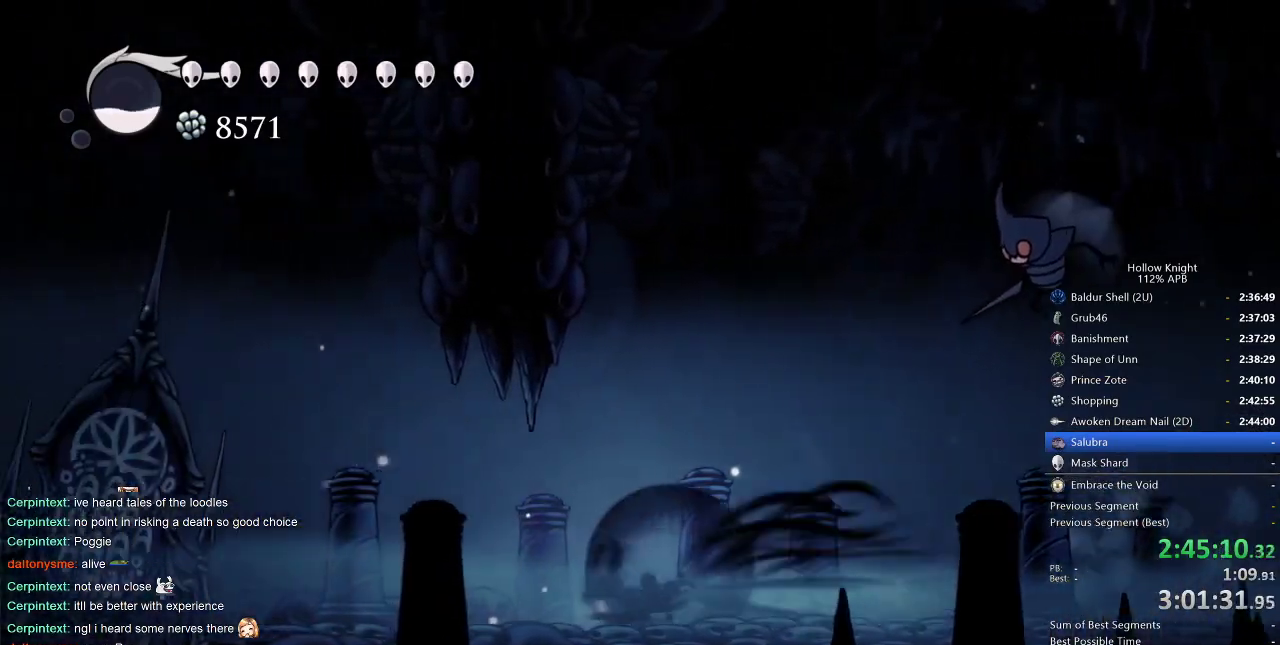
{"keys": ["jump", "left", "nail"], "events": [[66, "dash", "up"], [250, "jump", "down"], [350, "down", "down"], [433, "nail", "down"], [483, "down", "up"]]}
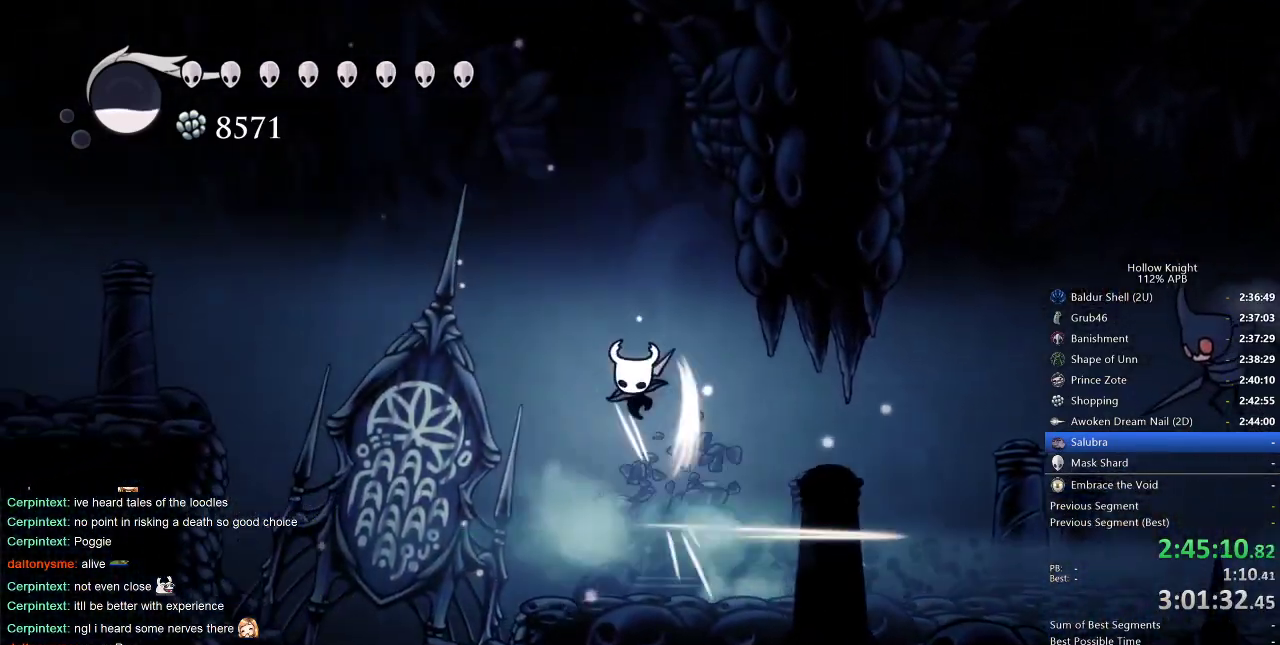
{"keys": ["left"], "events": [[133, "jump", "up"], [216, "nail", "up"], [266, "dash", "down"], [450, "dash", "up"]]}
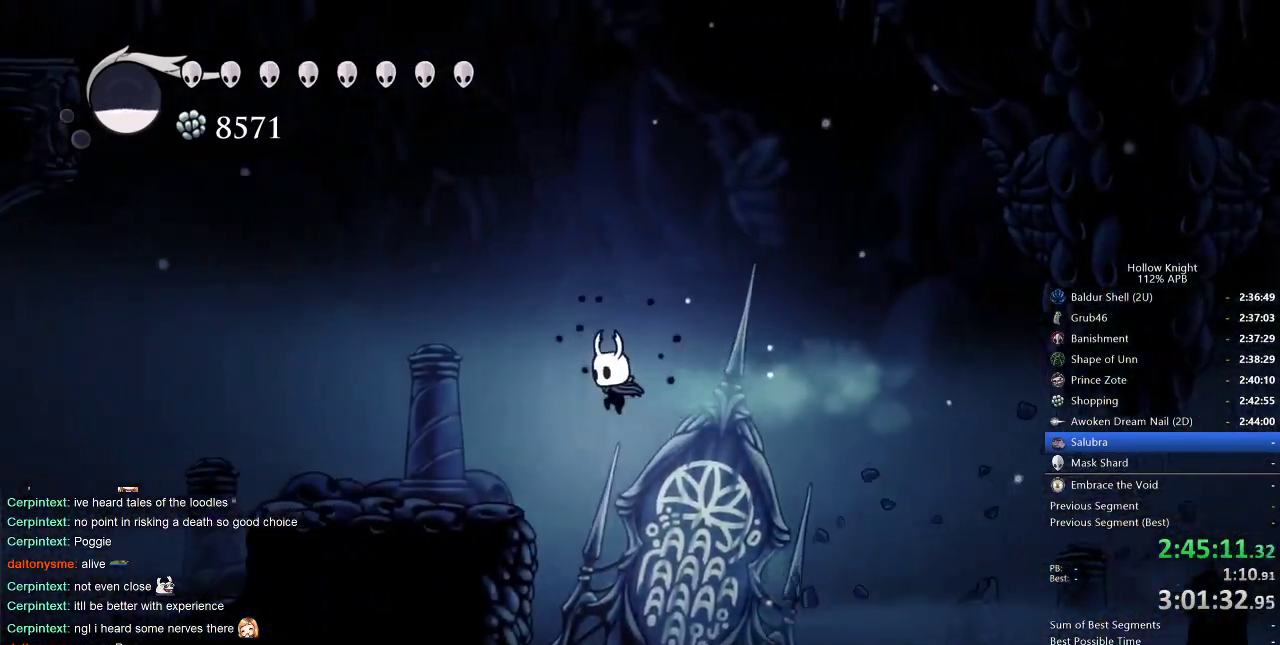
{"keys": ["dash", "left"], "events": [[133, "dash", "down"], [333, "dash", "up"], [466, "dash", "down"]]}
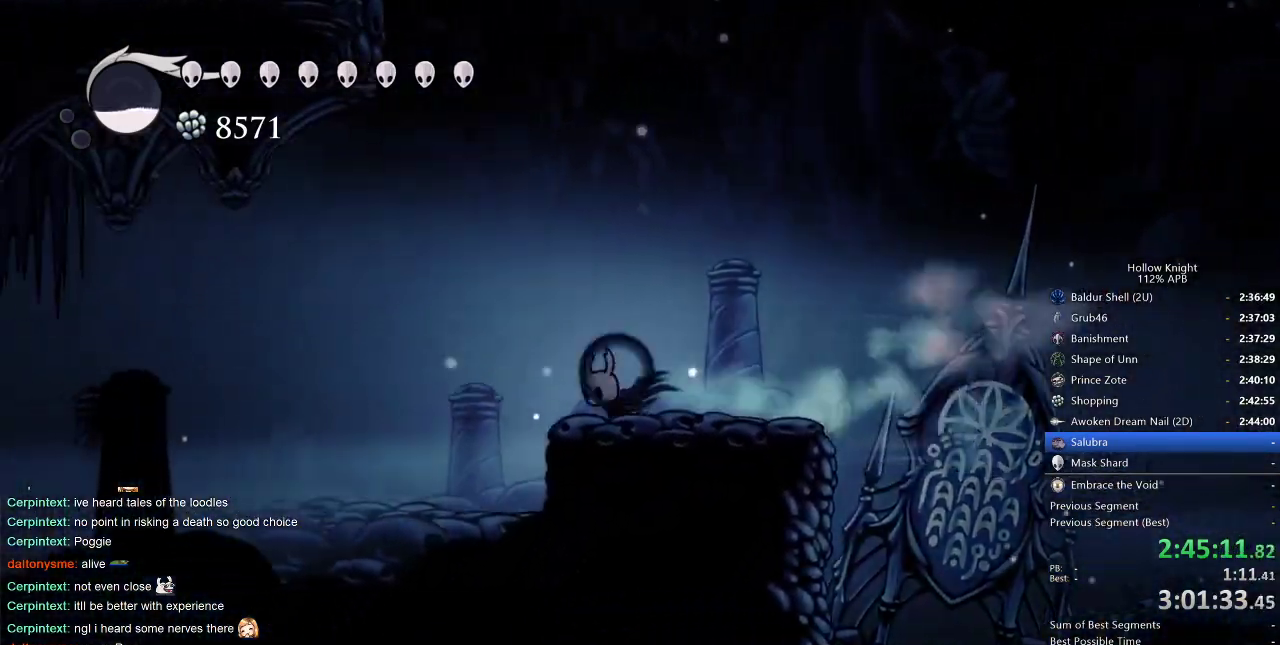
{"keys": ["cdash"], "events": [[100, "dash", "up"], [433, "cdash", "down"], [483, "left", "up"]]}
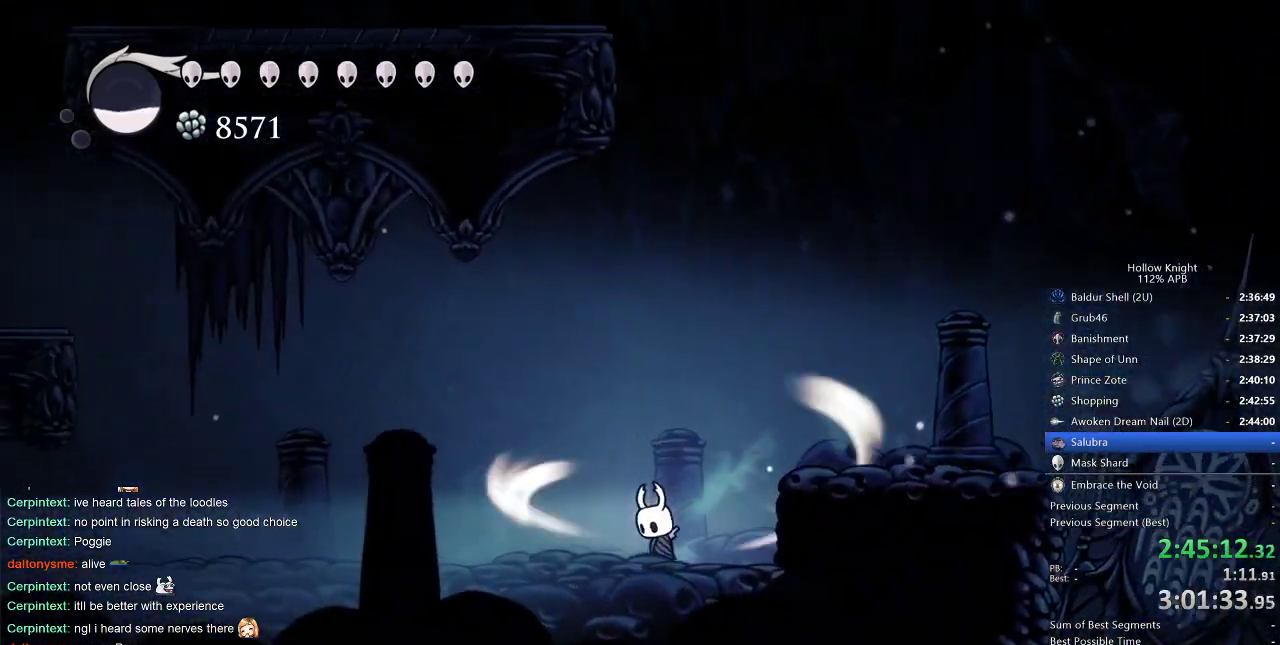
{"keys": ["cdash"], "events": []}
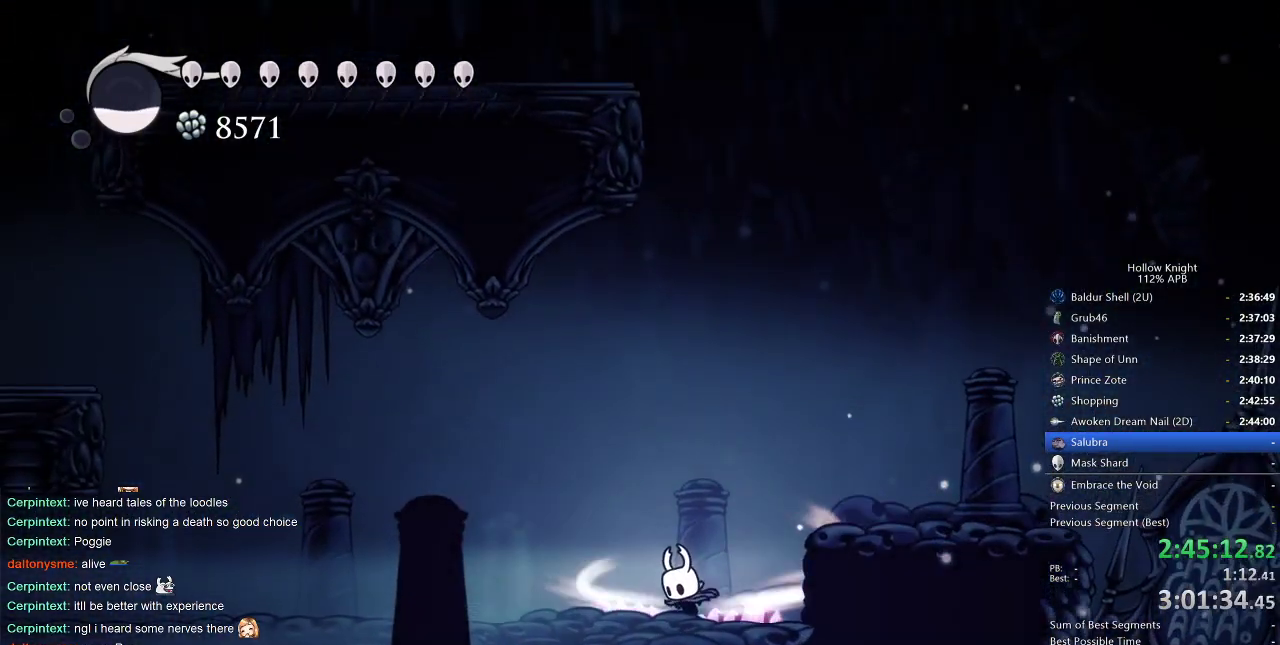
{"keys": ["left"], "events": [[333, "cdash", "up"], [333, "left", "down"]]}
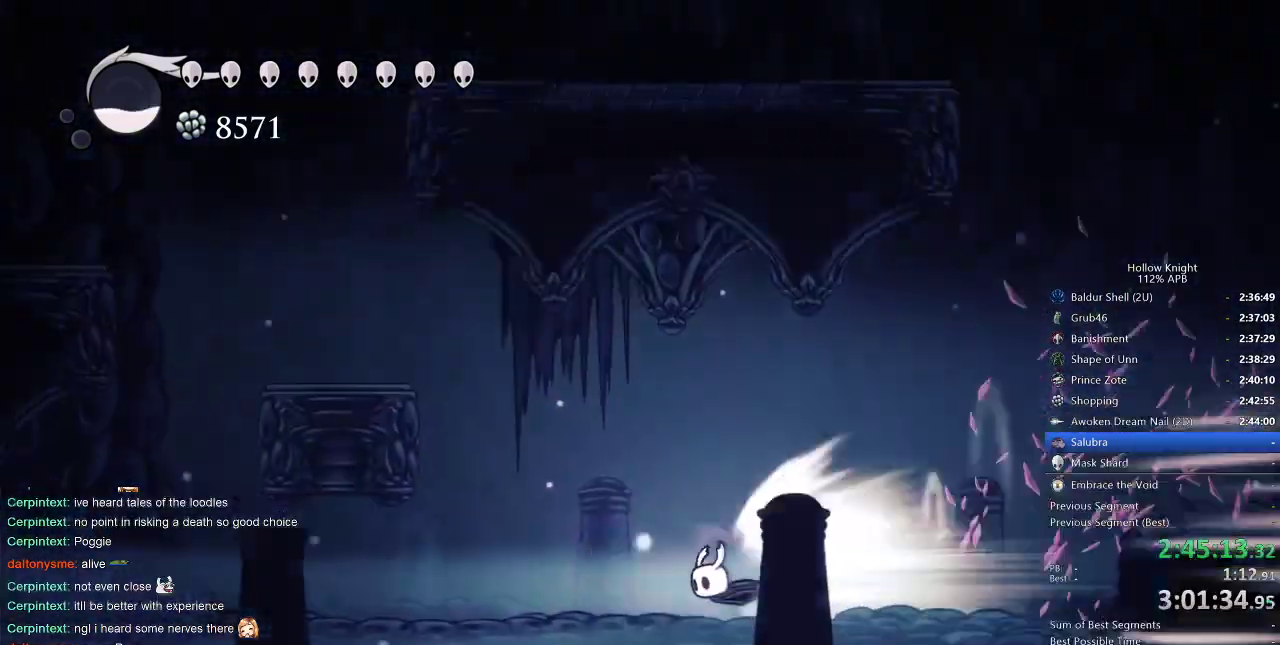
{"keys": ["left"], "events": []}
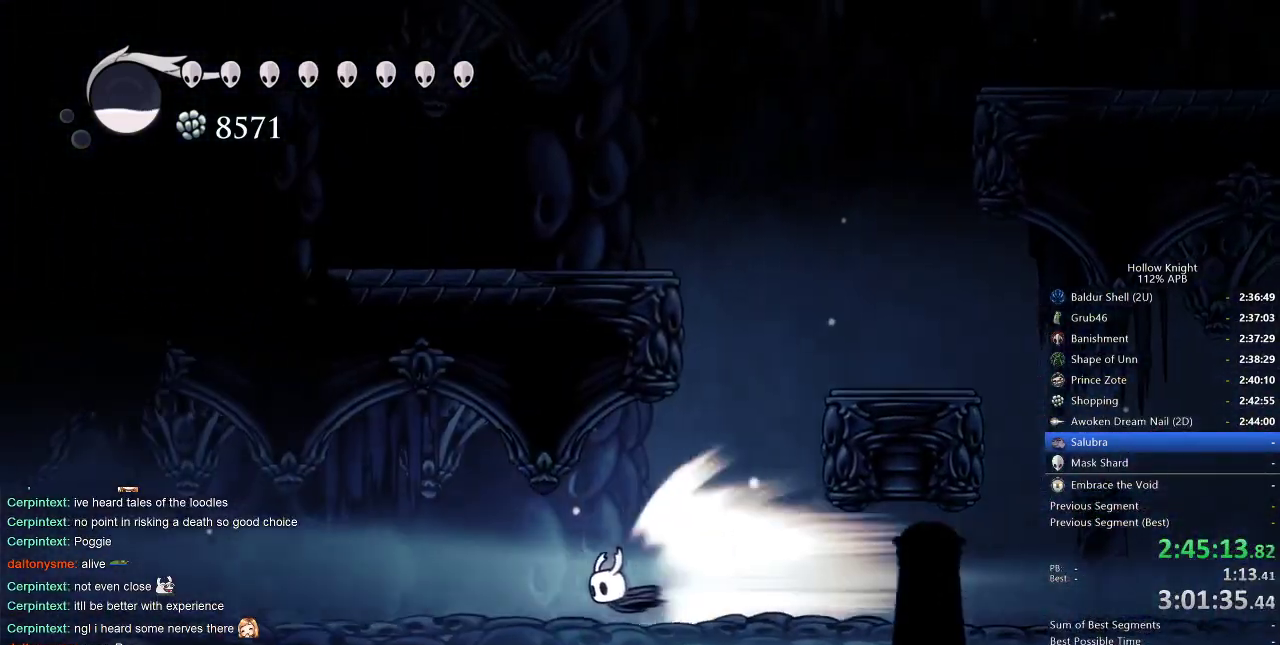
{"keys": ["left"], "events": []}
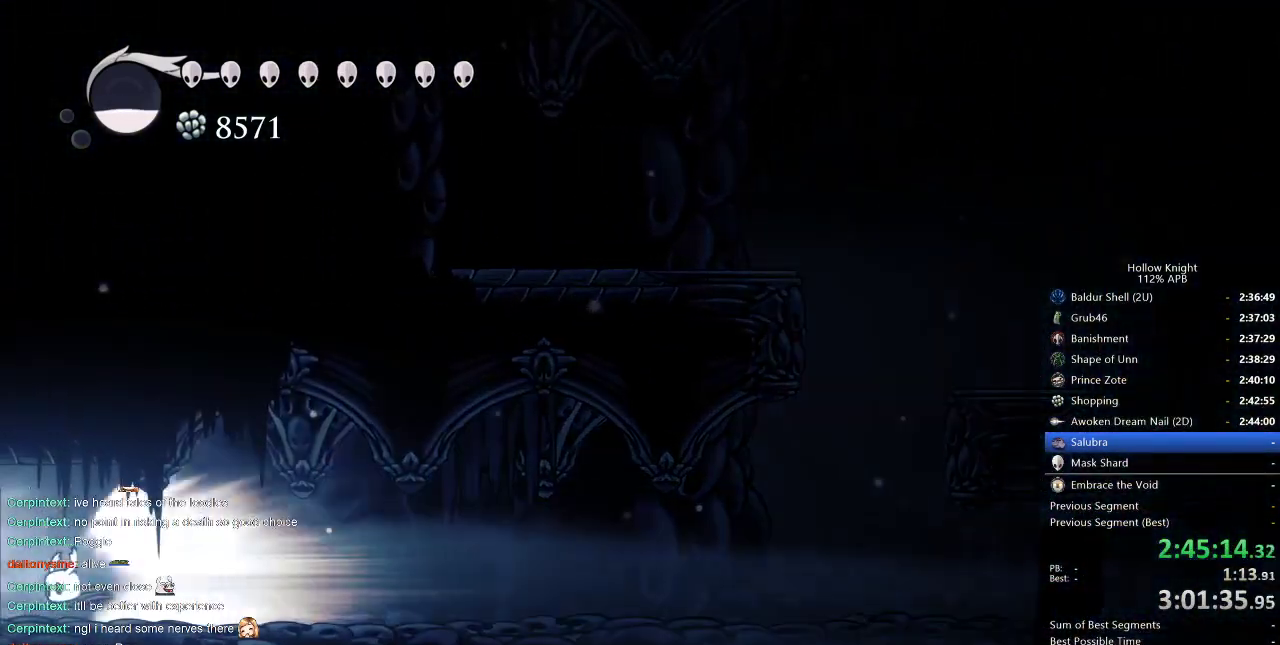
{"keys": ["left"], "events": []}
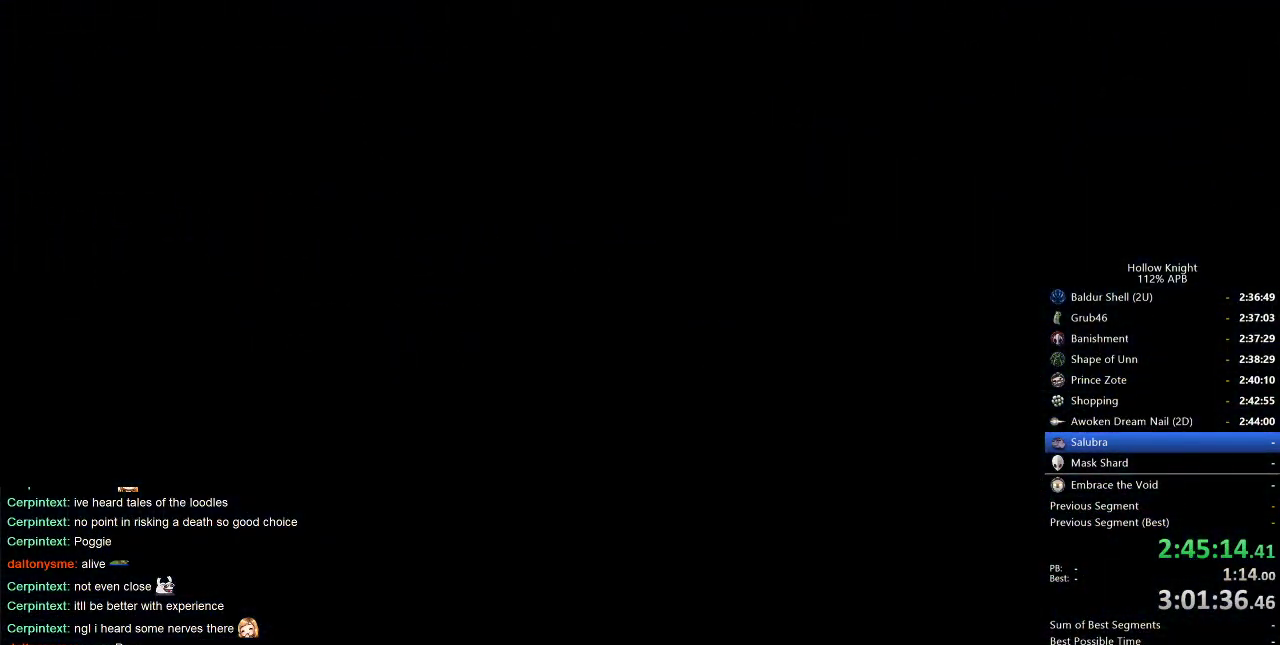
{"keys": ["left"], "events": []}
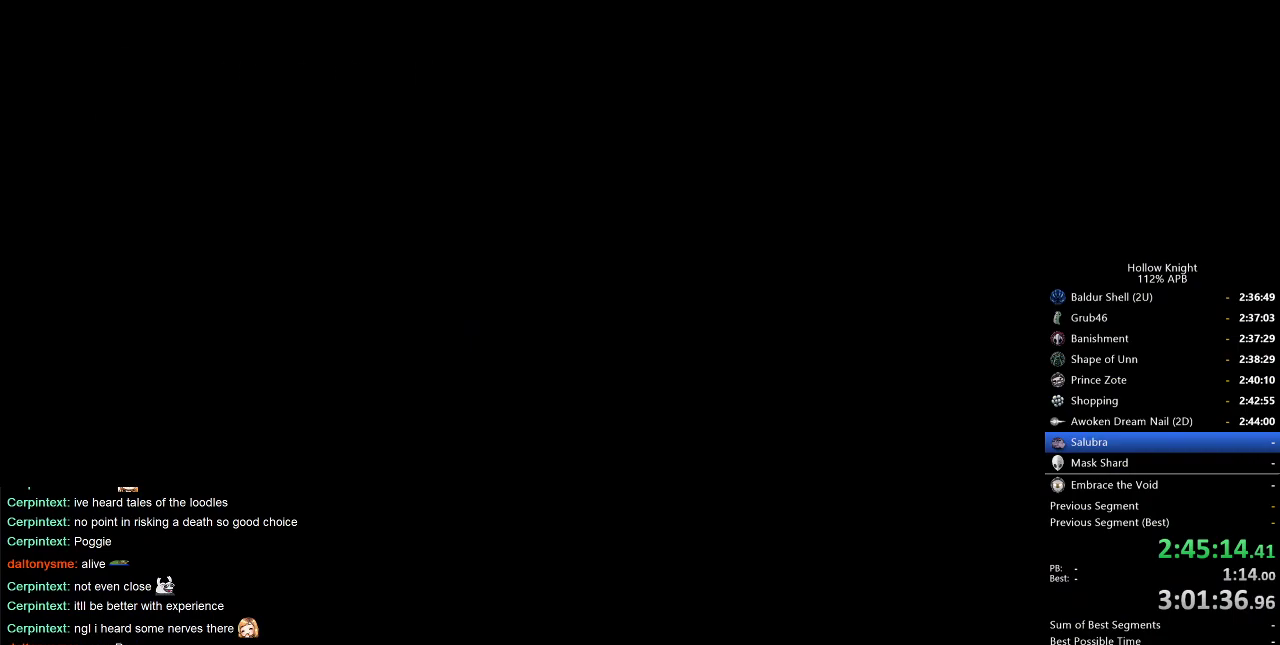
{"keys": ["left"], "events": []}
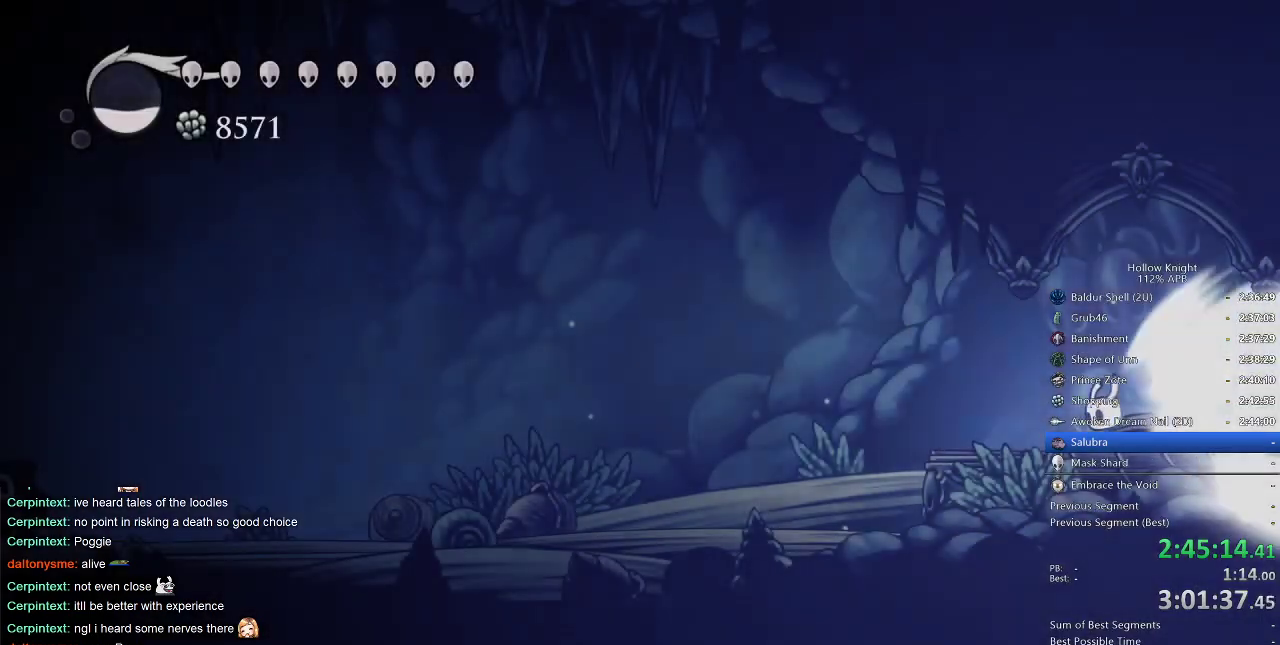
{"keys": ["left"], "events": []}
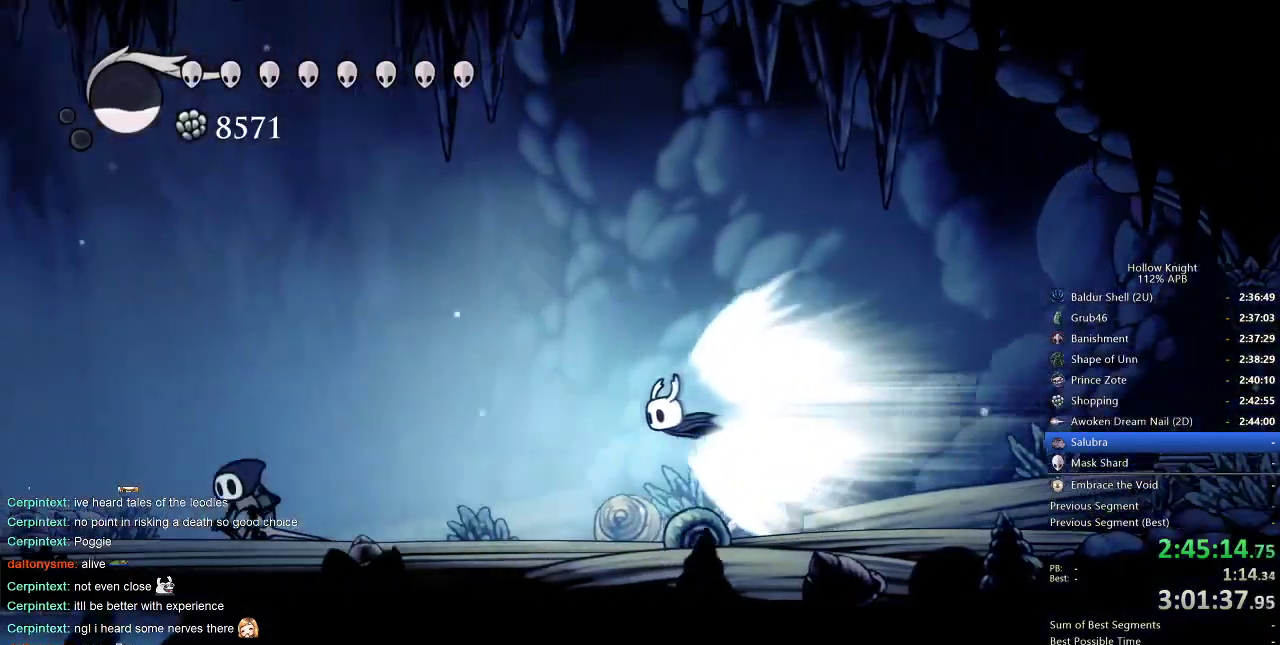
{"keys": ["left"], "events": []}
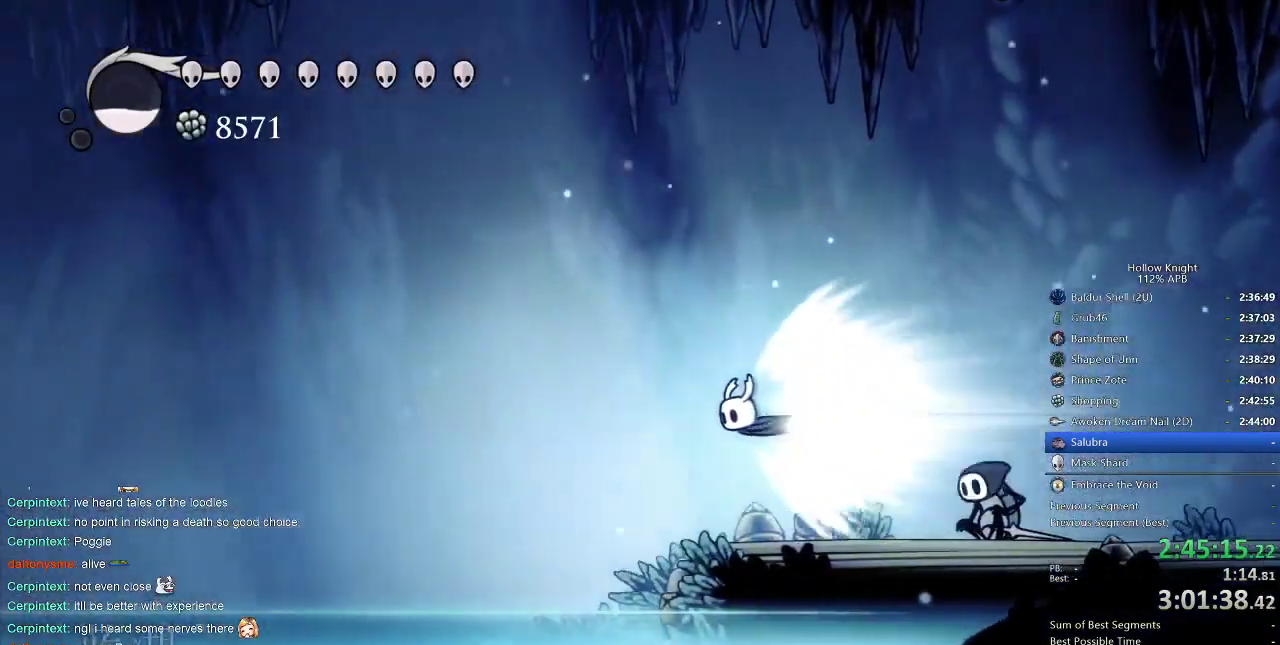
{"keys": ["left"], "events": []}
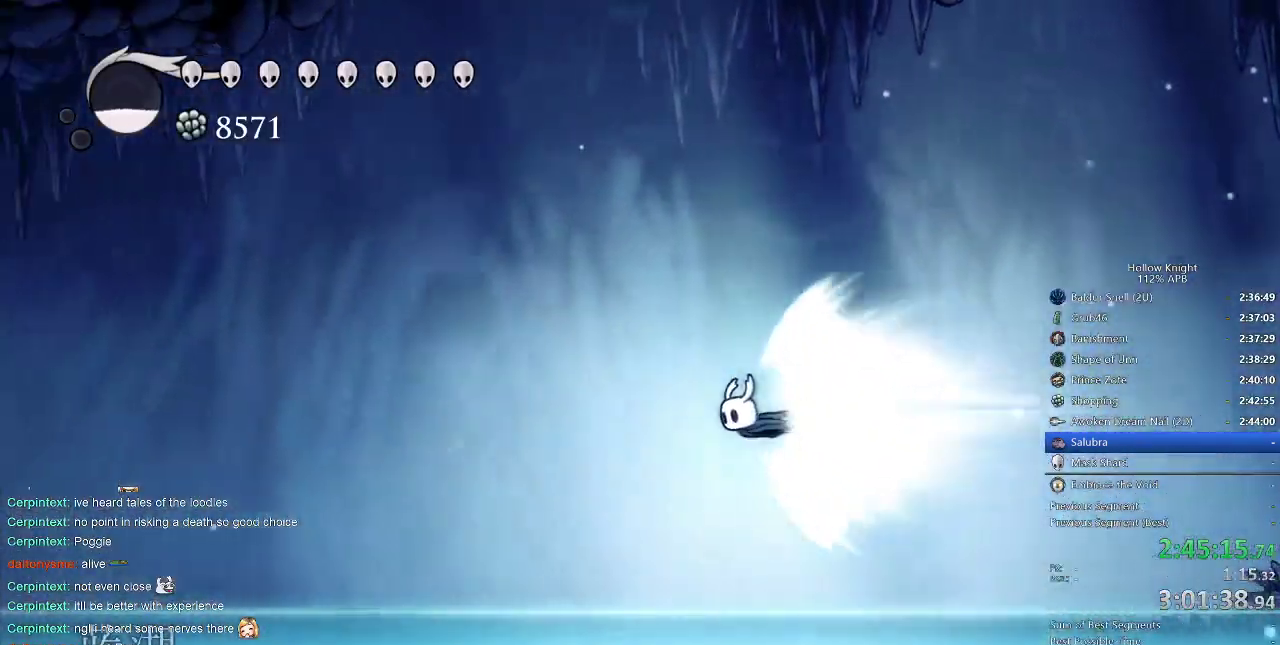
{"keys": ["left"], "events": []}
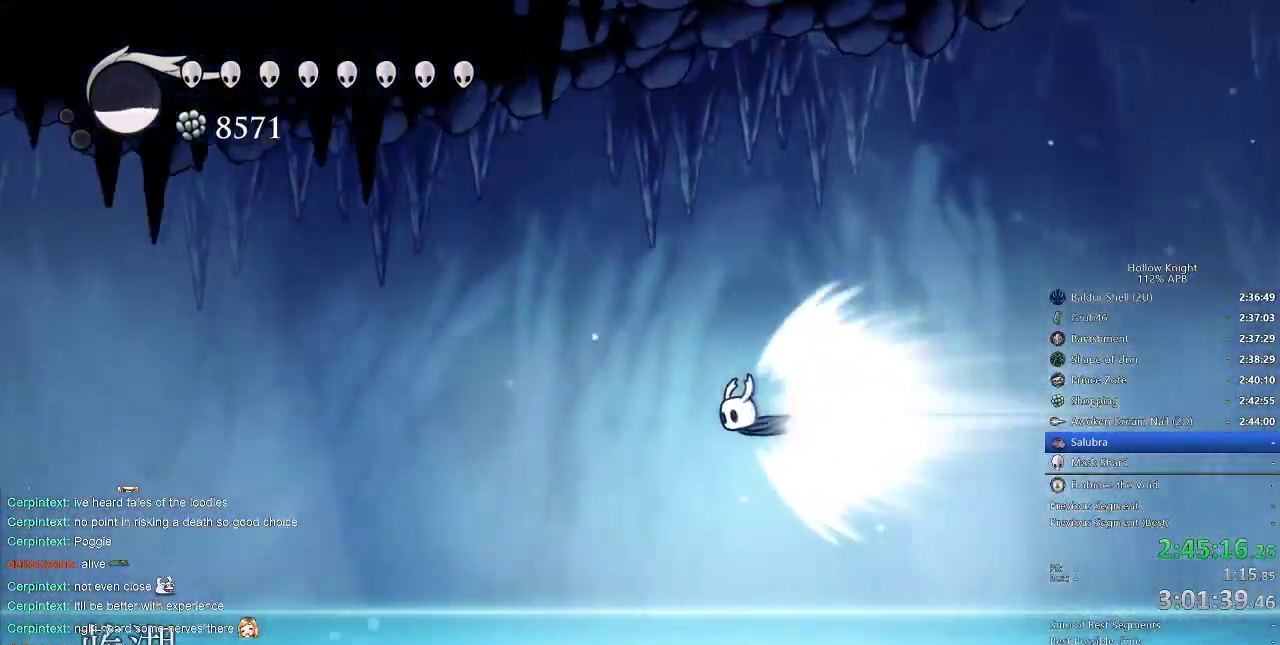
{"keys": ["left"], "events": []}
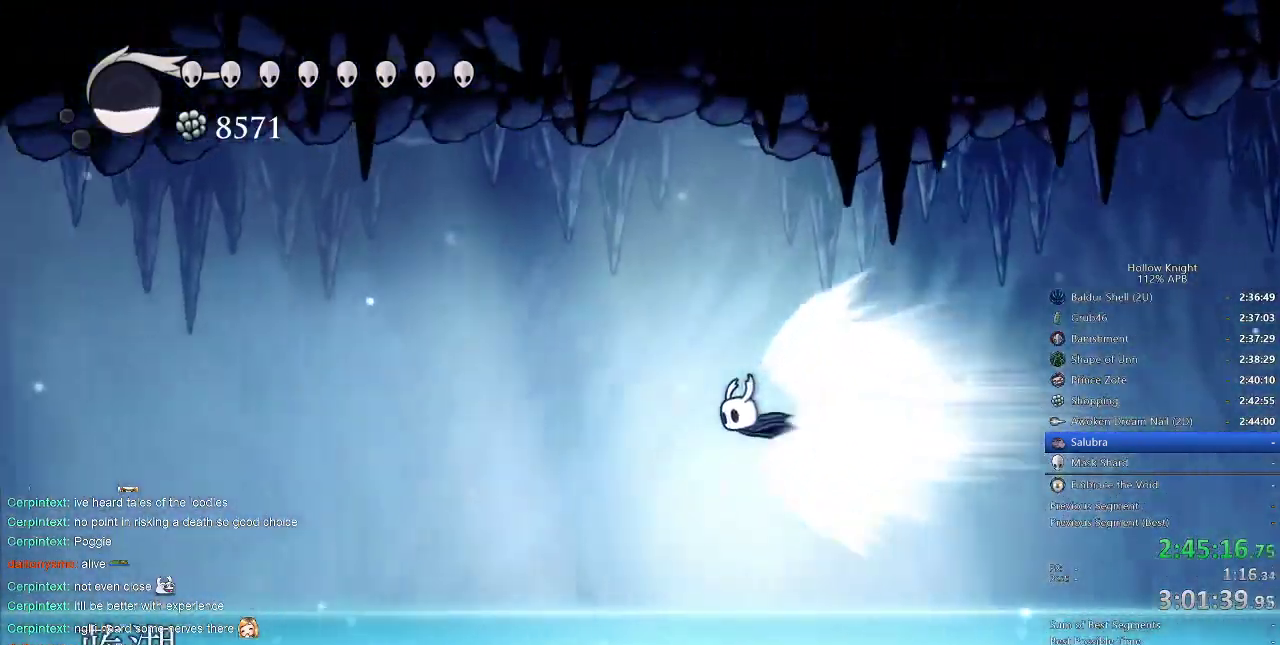
{"keys": ["left"], "events": []}
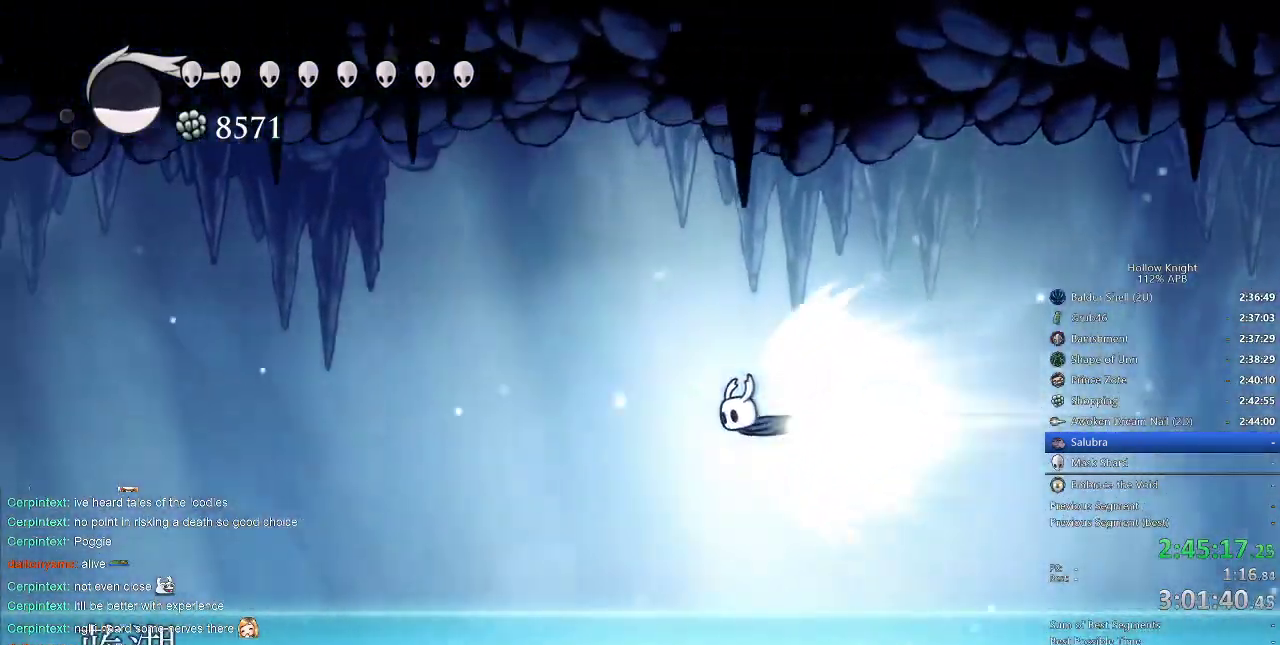
{"keys": ["left"], "events": []}
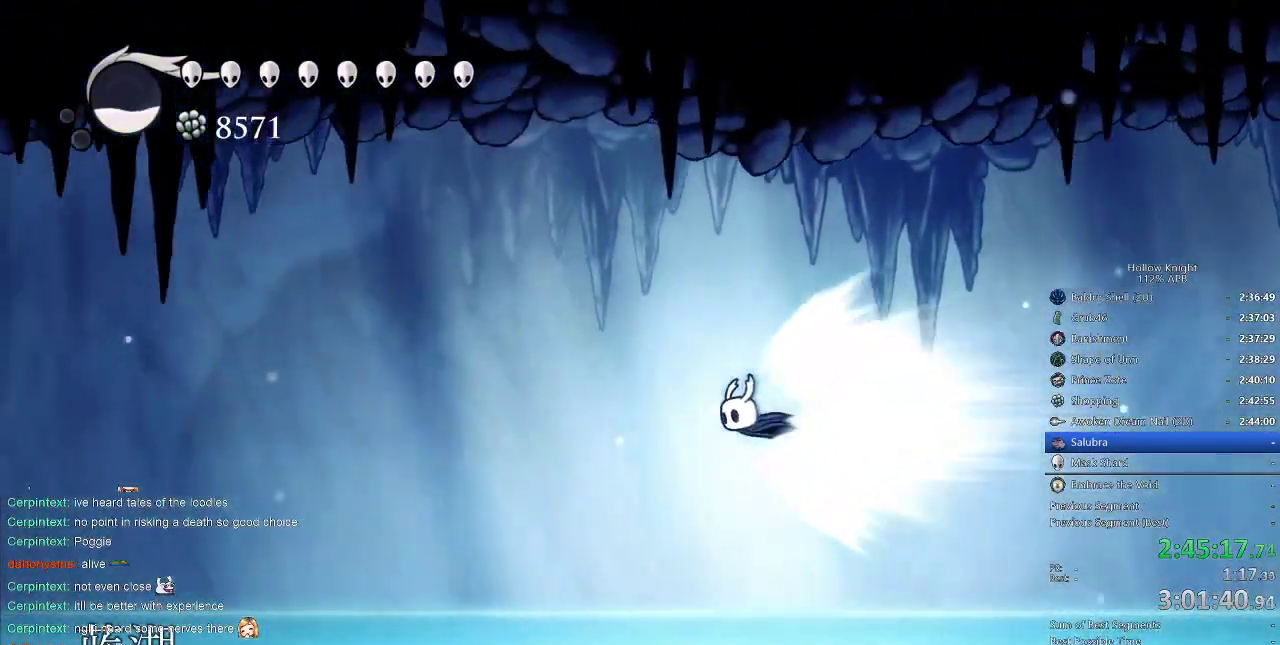
{"keys": ["left"], "events": []}